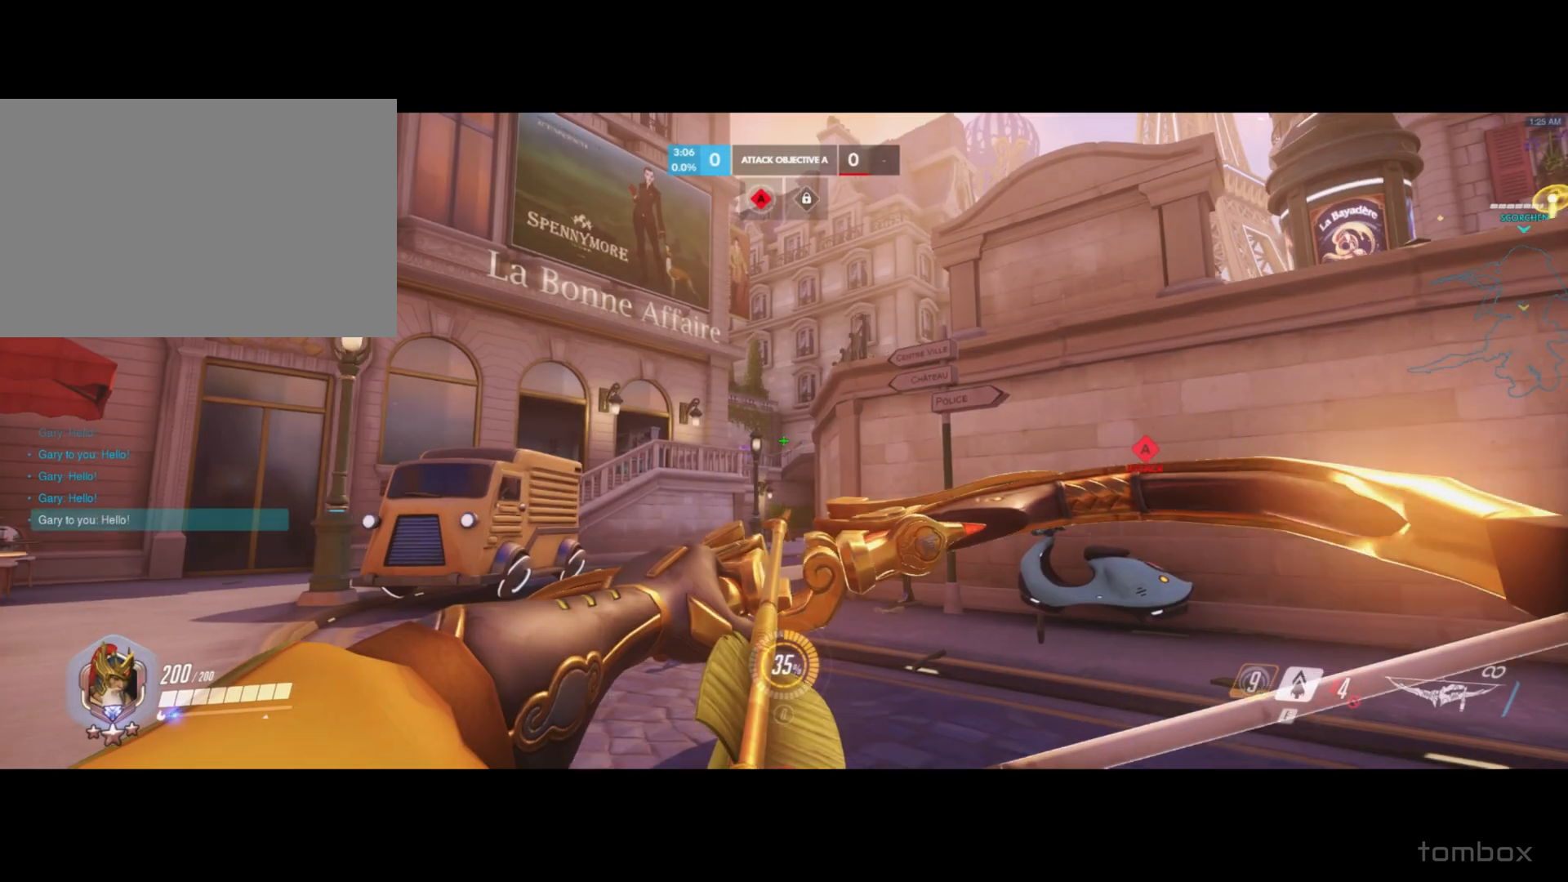
Gameplay with a controller (Xbox layout); each line is a JSON object with the inputs held at the frame after it. "events" lists button and stick changes between this image and that frame as [ms after this image, input, new state], when the widget could be followed in between. Not read: L3 R3 right_stick.
{"buttons": [], "left_stick": "left", "events": [[334, "left_stick", "left"]]}
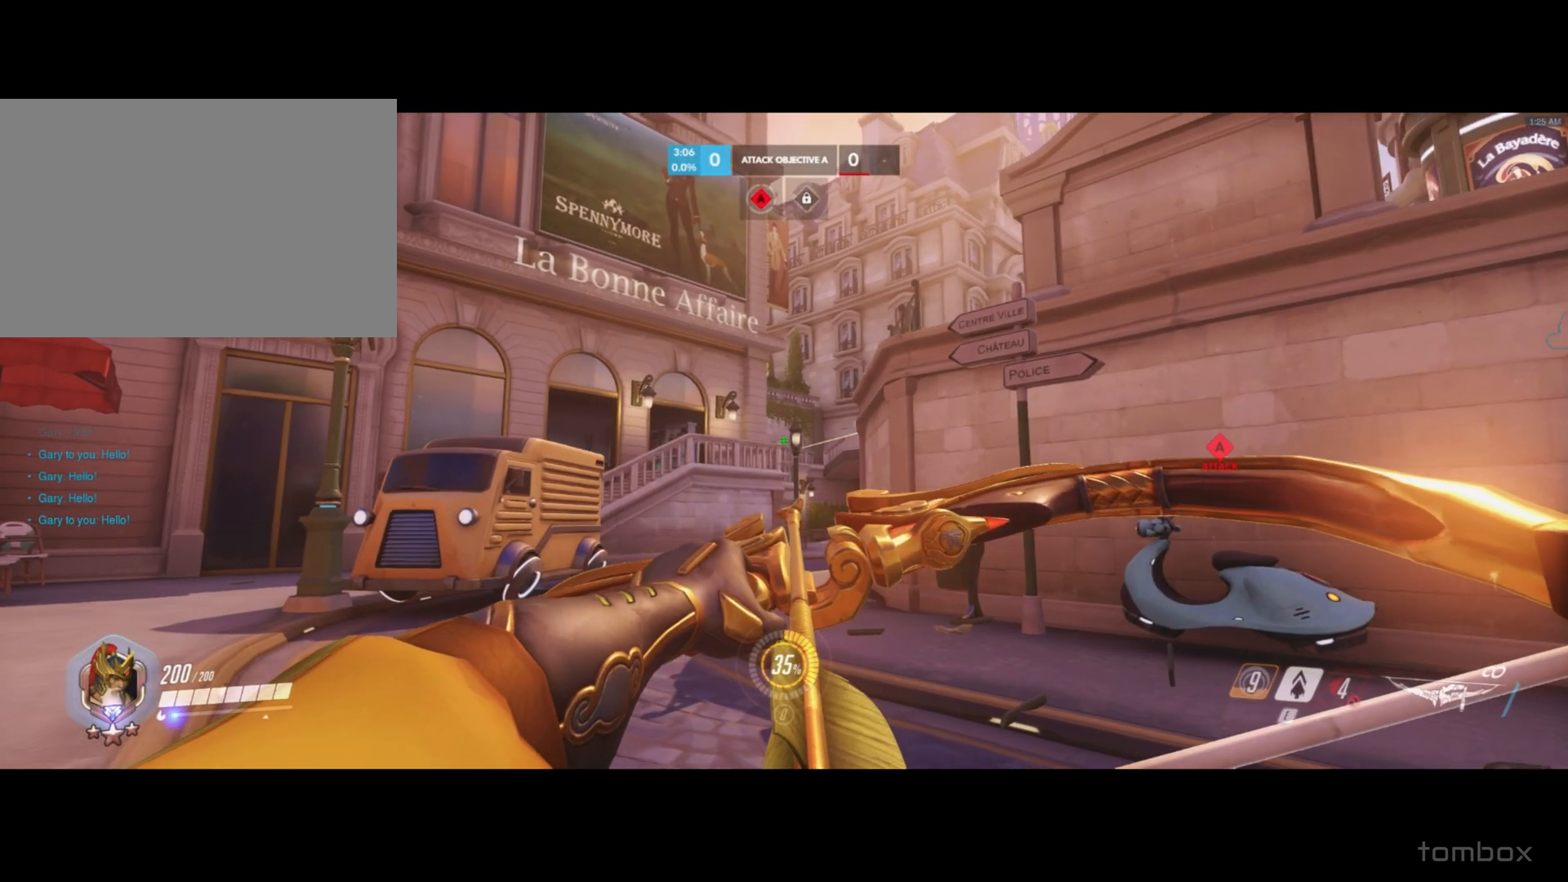
{"buttons": [], "left_stick": "left", "events": [[133, "left_stick", "right"], [367, "left_stick", "left"]]}
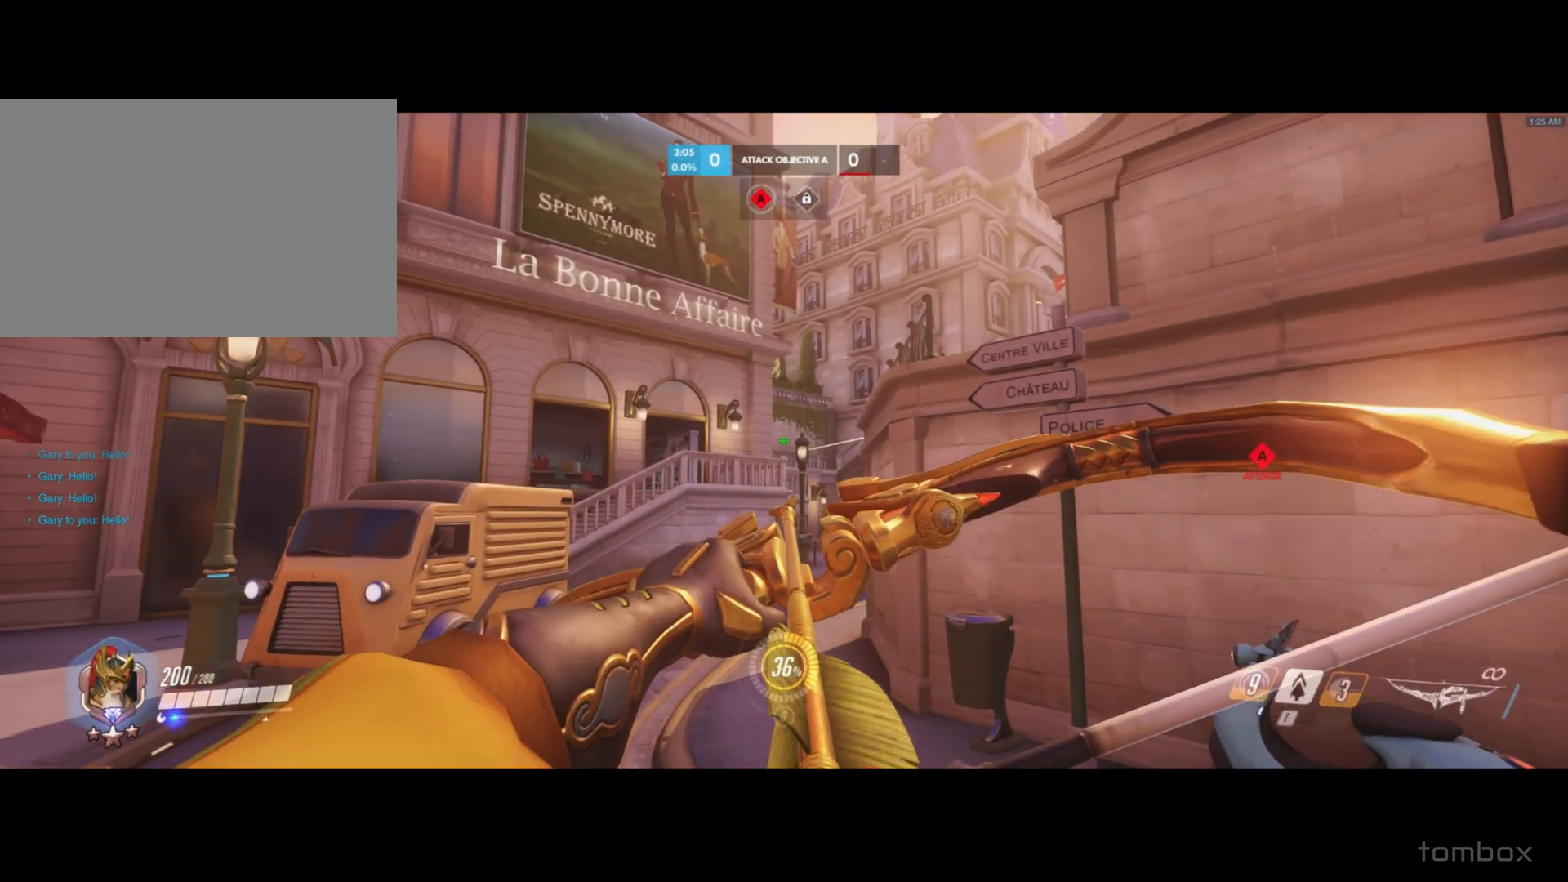
{"buttons": [], "left_stick": "right", "events": [[67, "left_stick", "center"], [267, "left_stick", "left"], [501, "left_stick", "right"]]}
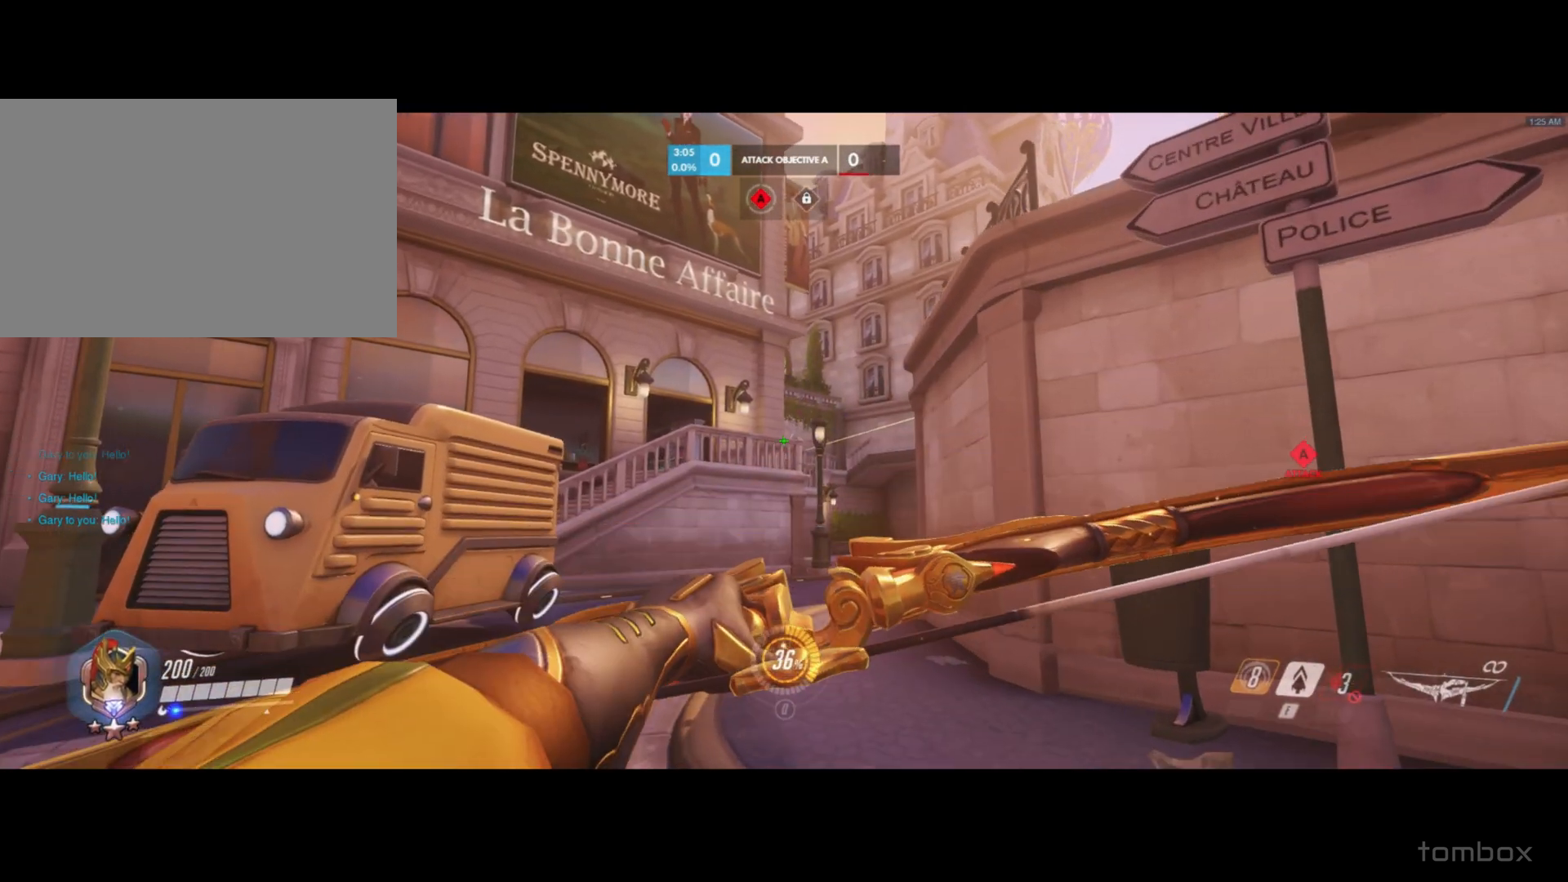
{"buttons": [], "left_stick": "right", "events": []}
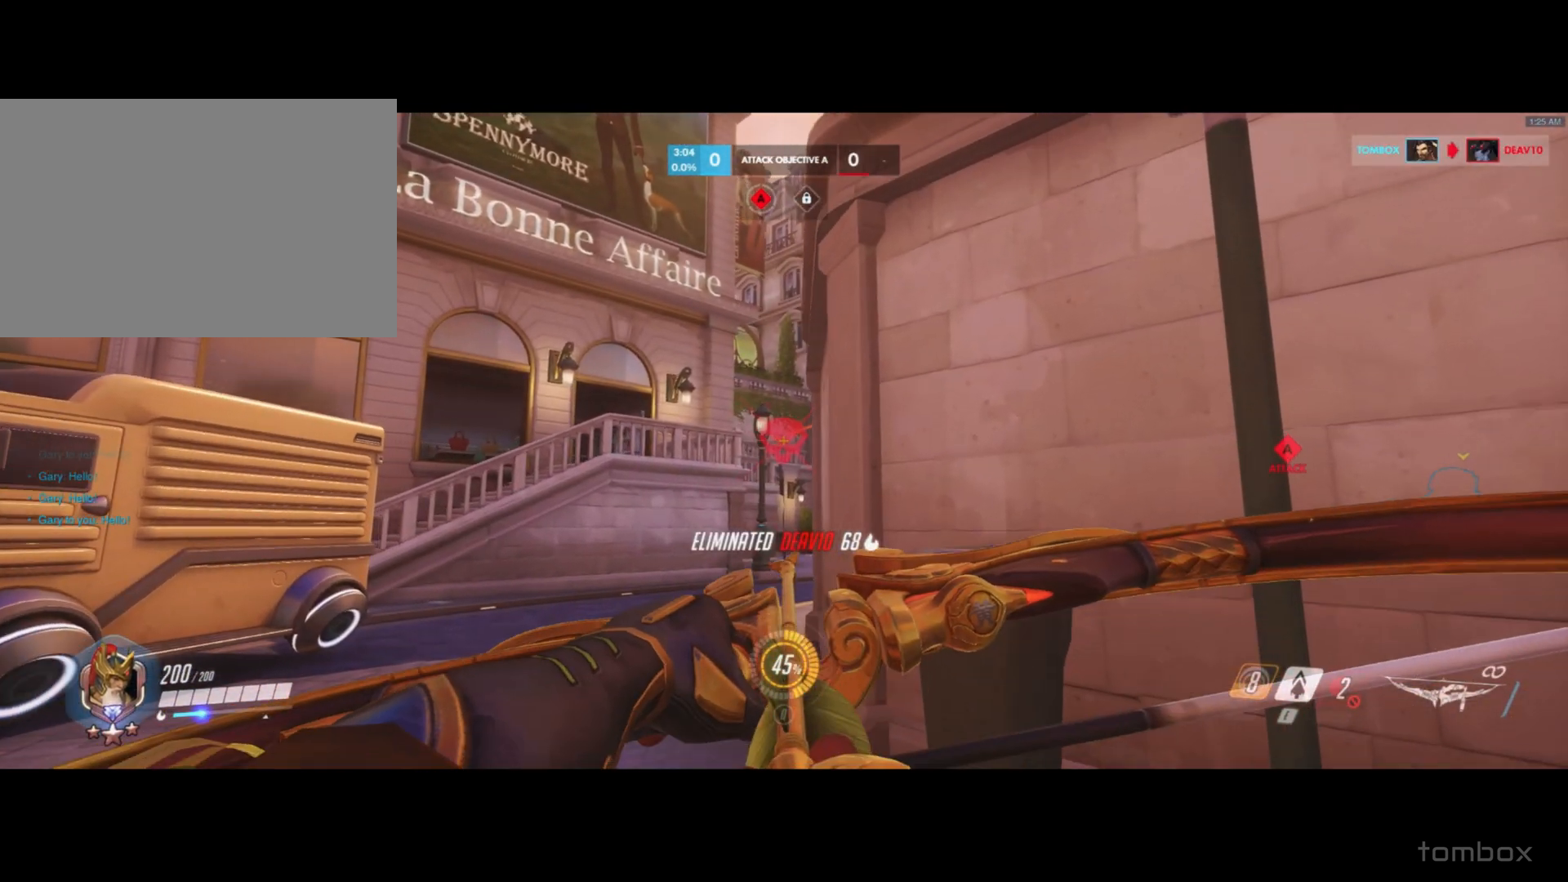
{"buttons": [], "left_stick": "left", "events": [[134, "left_stick", "left"]]}
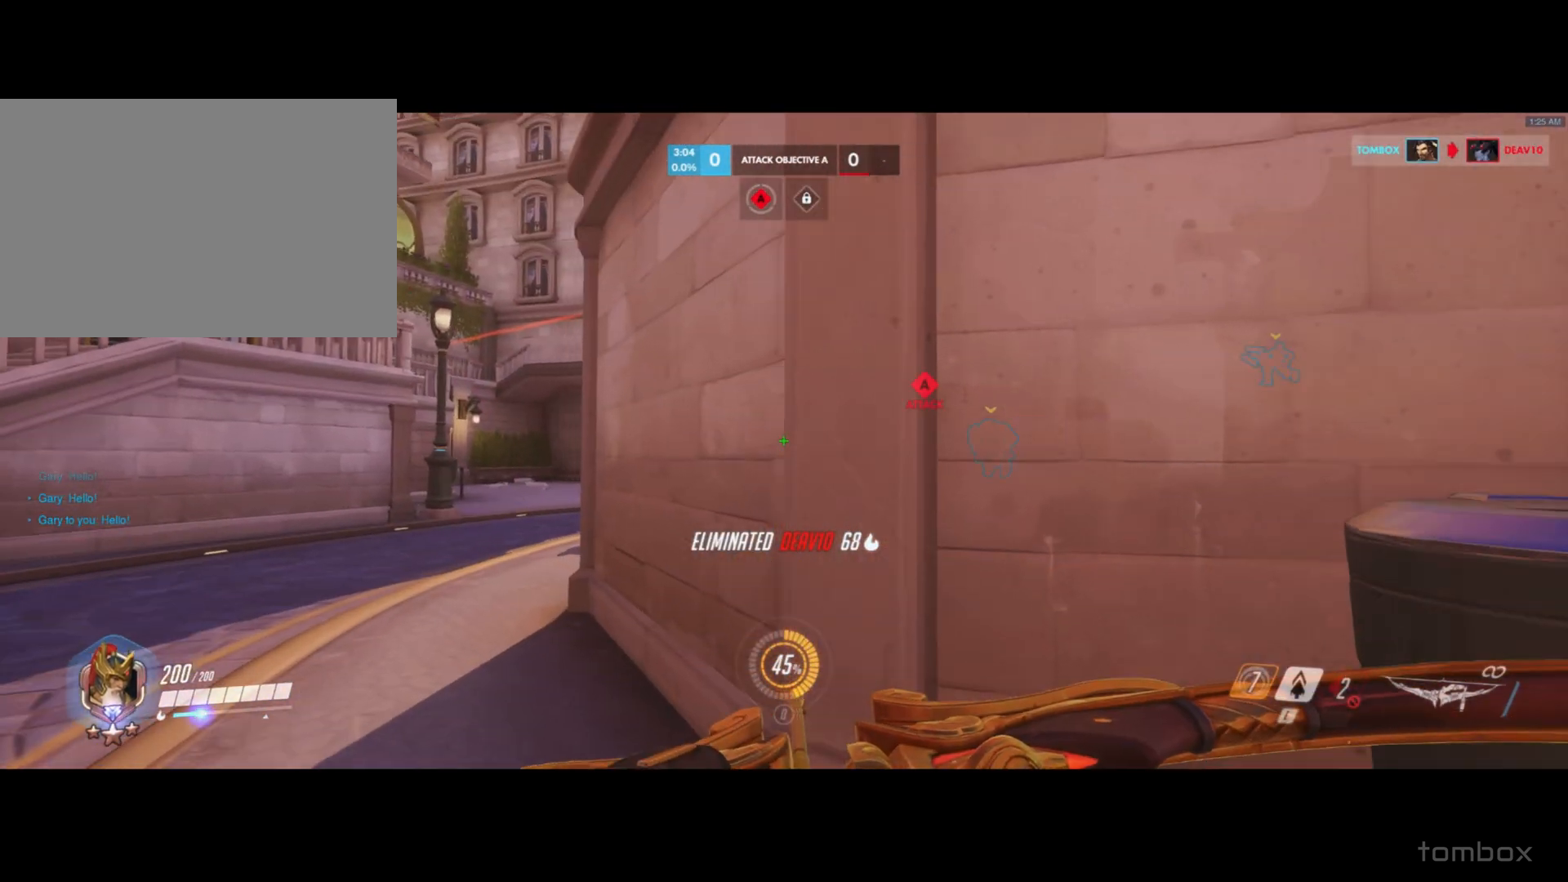
{"buttons": [], "left_stick": "left", "events": []}
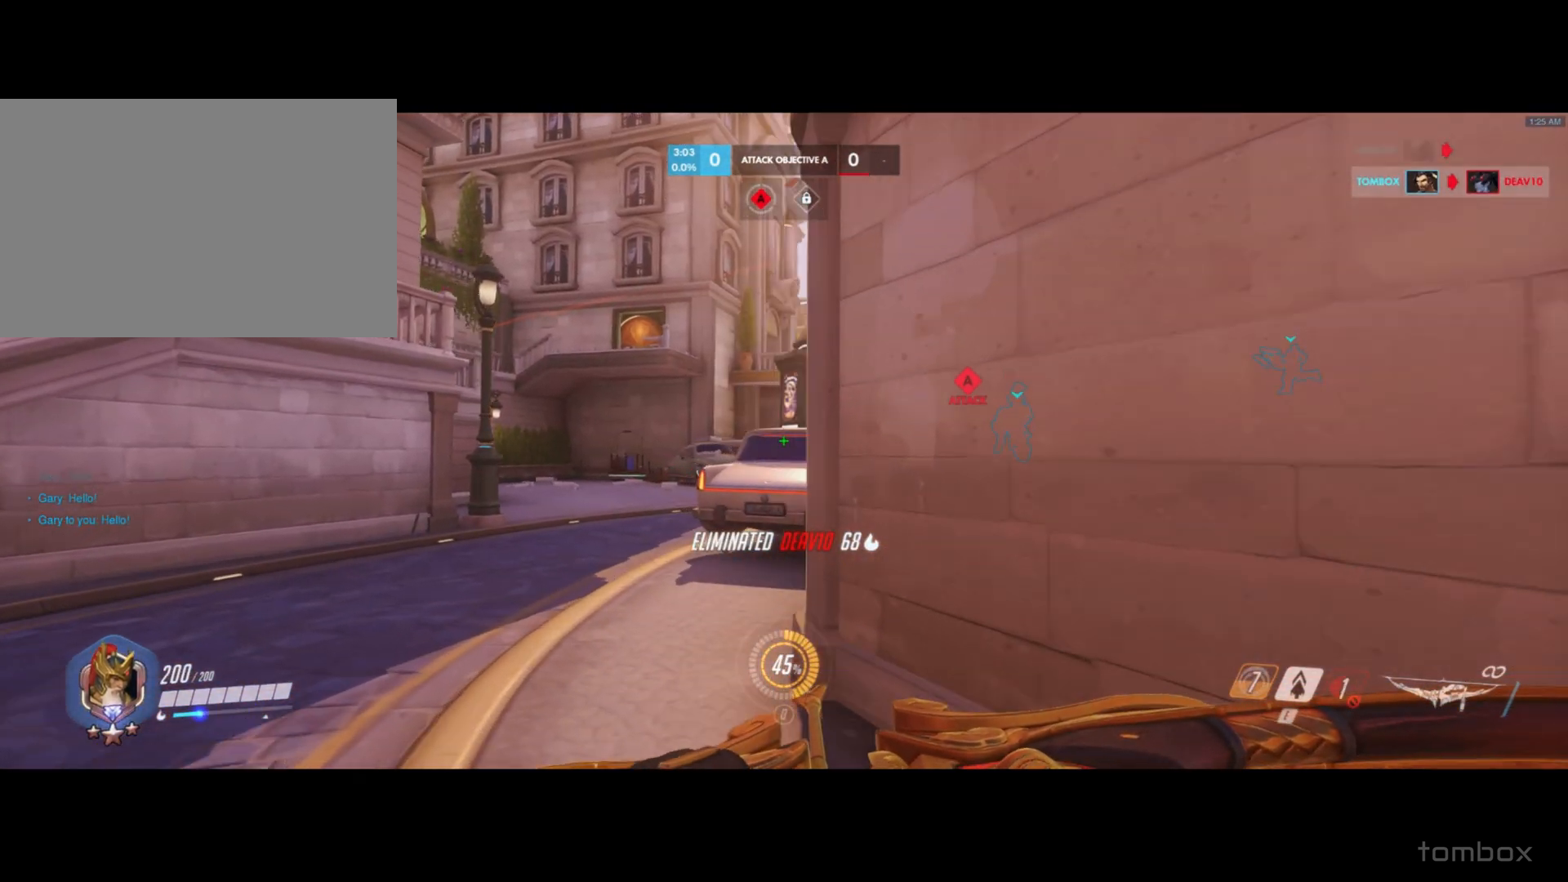
{"buttons": [], "left_stick": "left", "events": []}
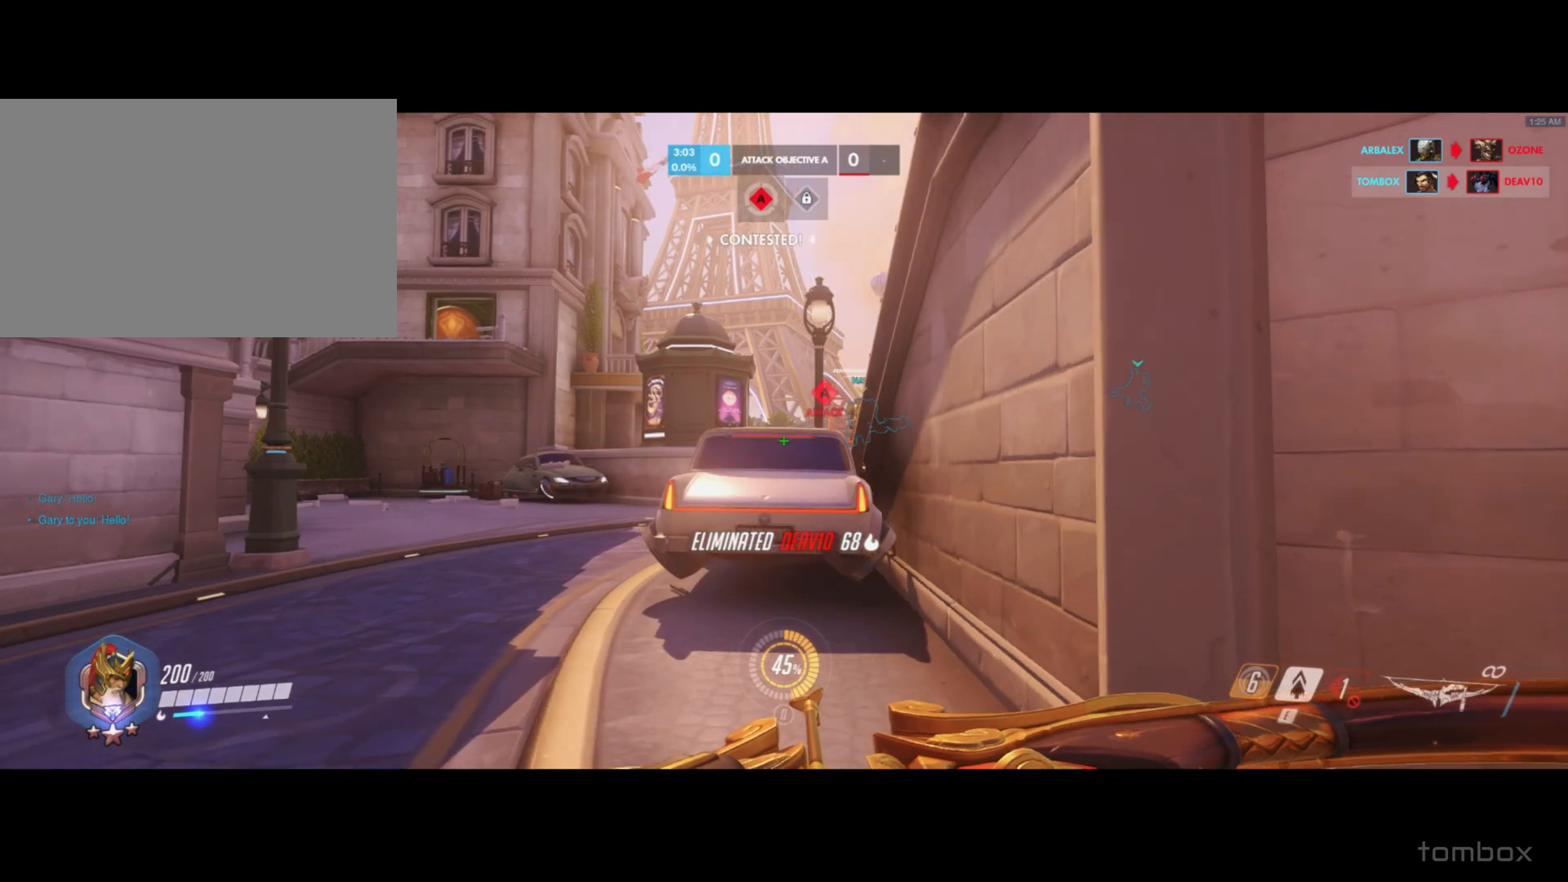
{"buttons": [], "left_stick": "left", "events": []}
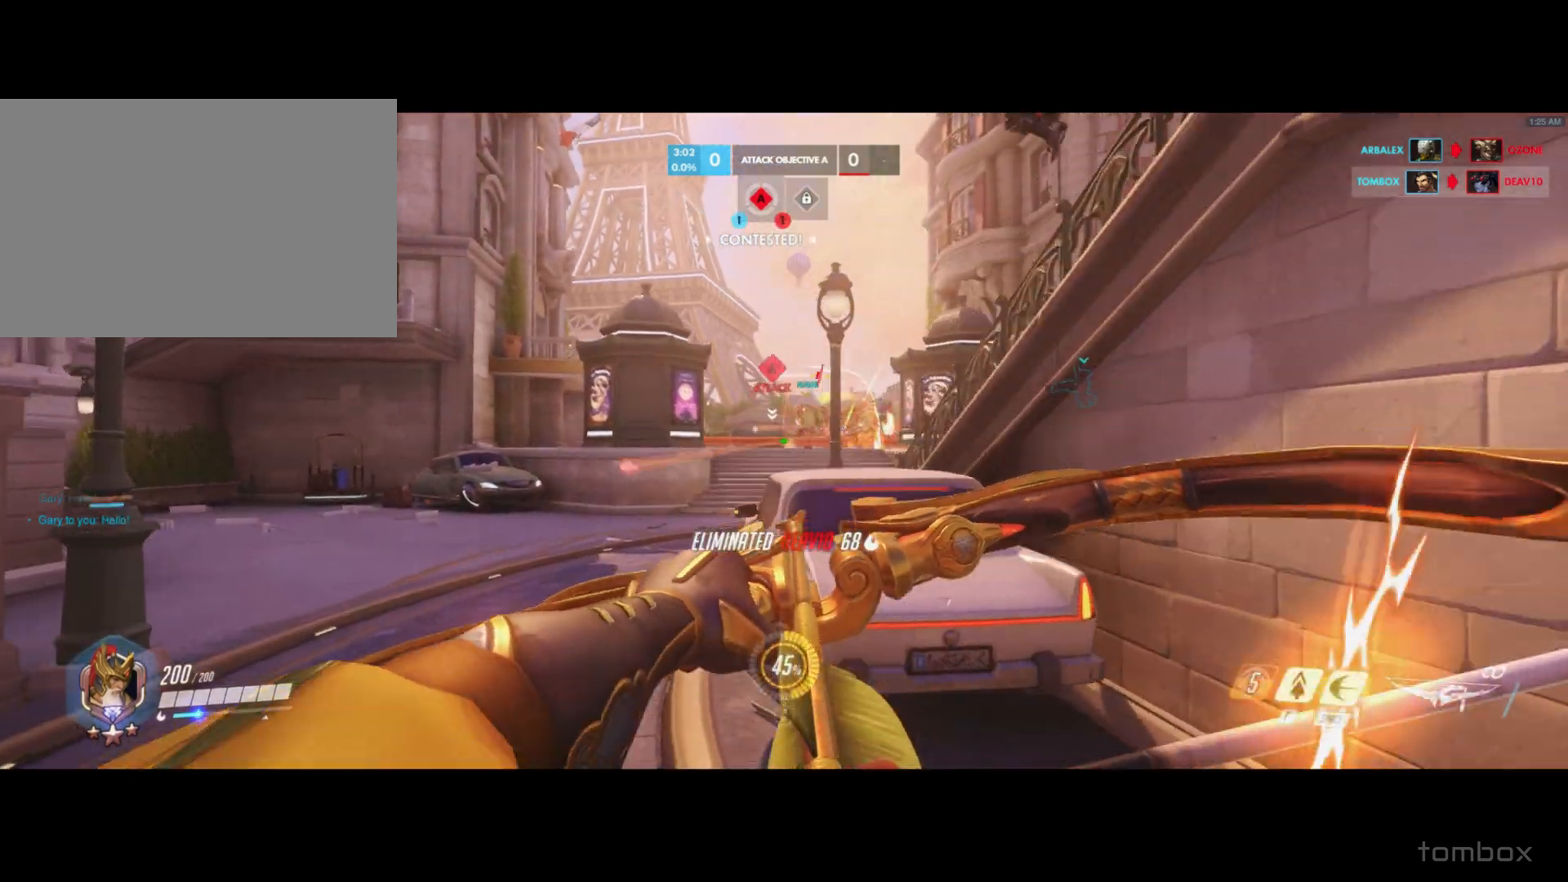
{"buttons": [], "left_stick": "down-left", "events": [[134, "left_stick", "down-left"], [267, "left_stick", "left"], [467, "left_stick", "down-left"]]}
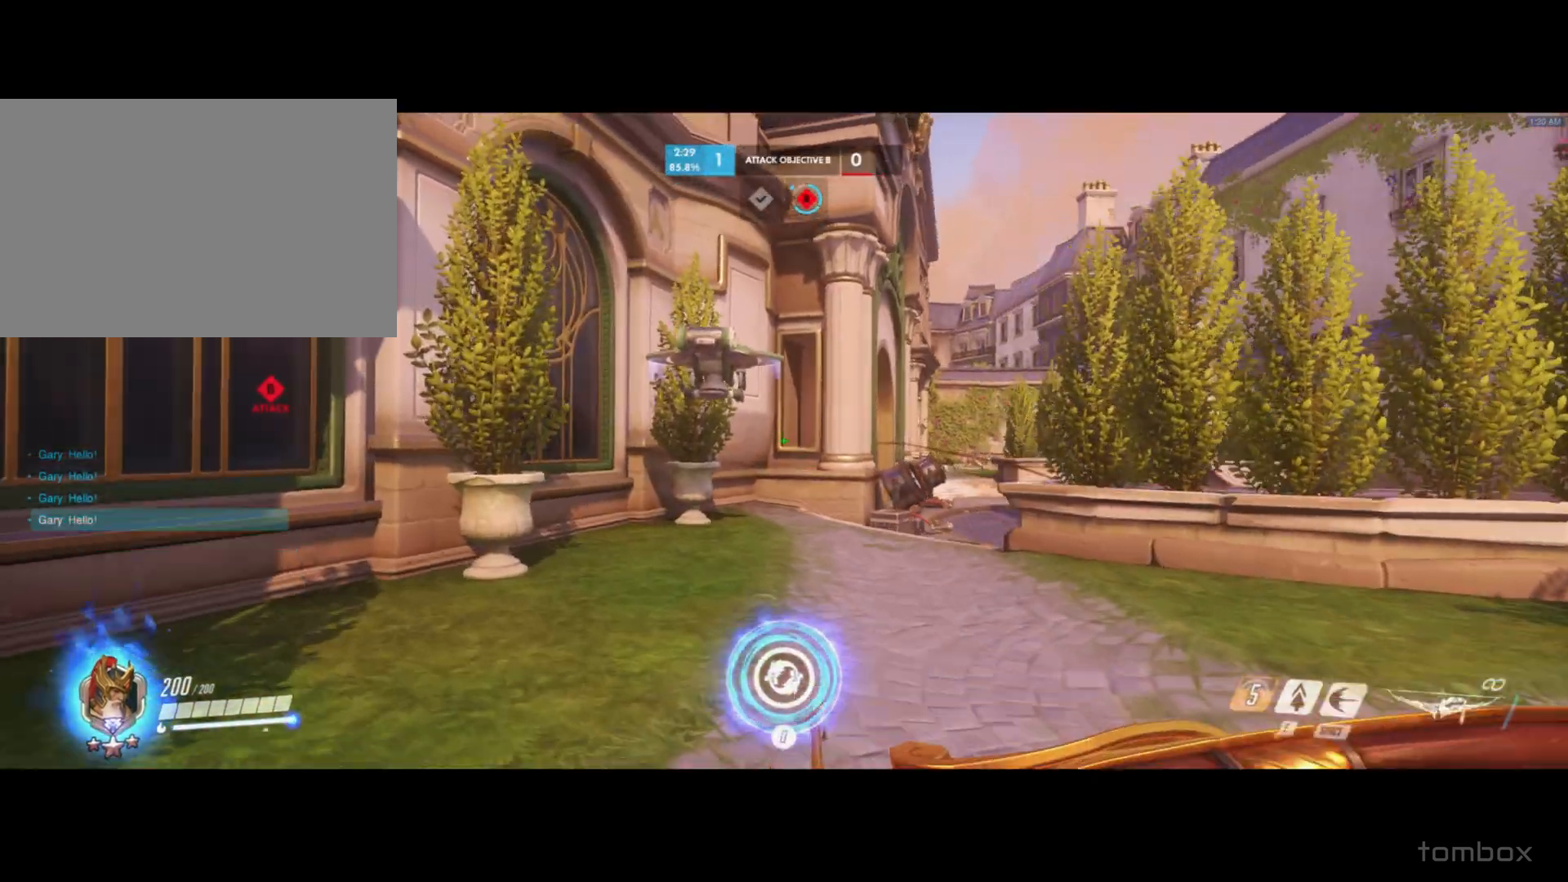
{"buttons": [], "left_stick": "left", "events": [[467, "left_stick", "left"]]}
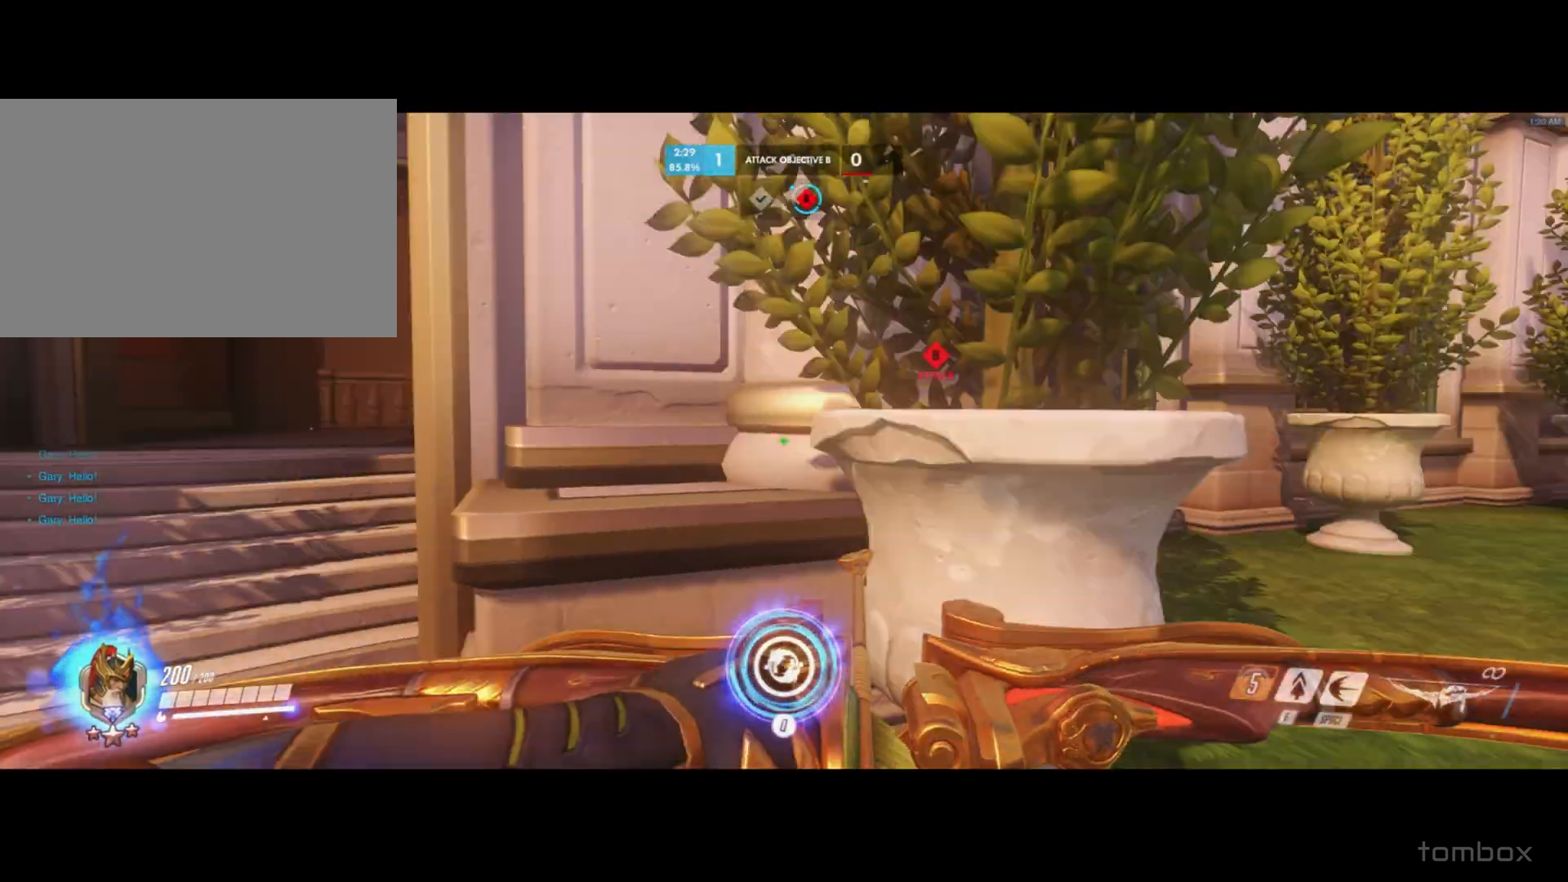
{"buttons": [], "left_stick": "left", "events": []}
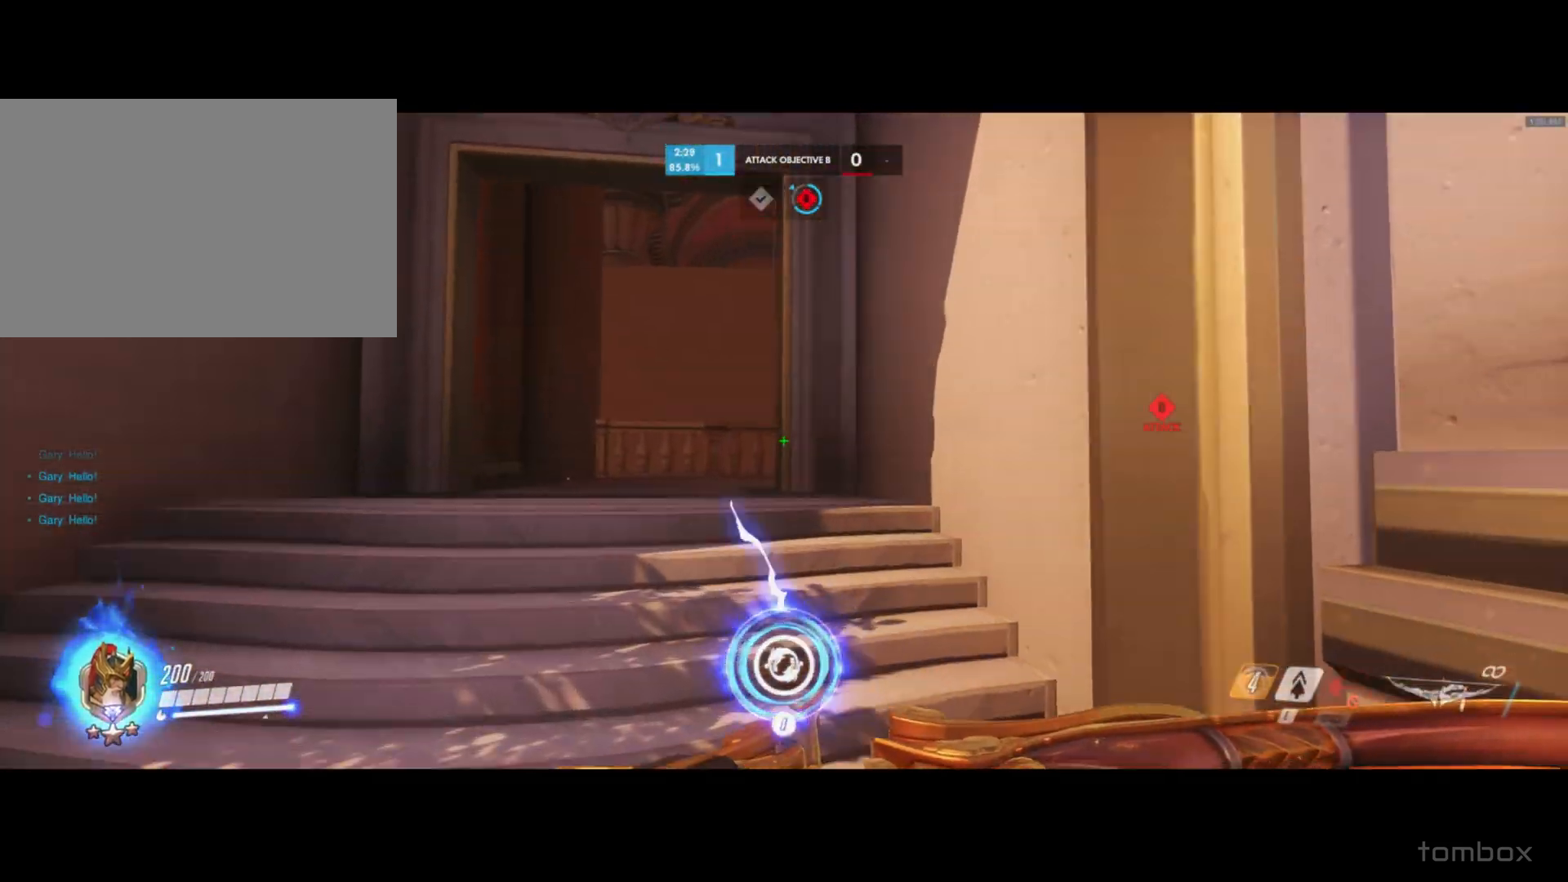
{"buttons": [], "left_stick": "center", "events": [[67, "left_stick", "center"]]}
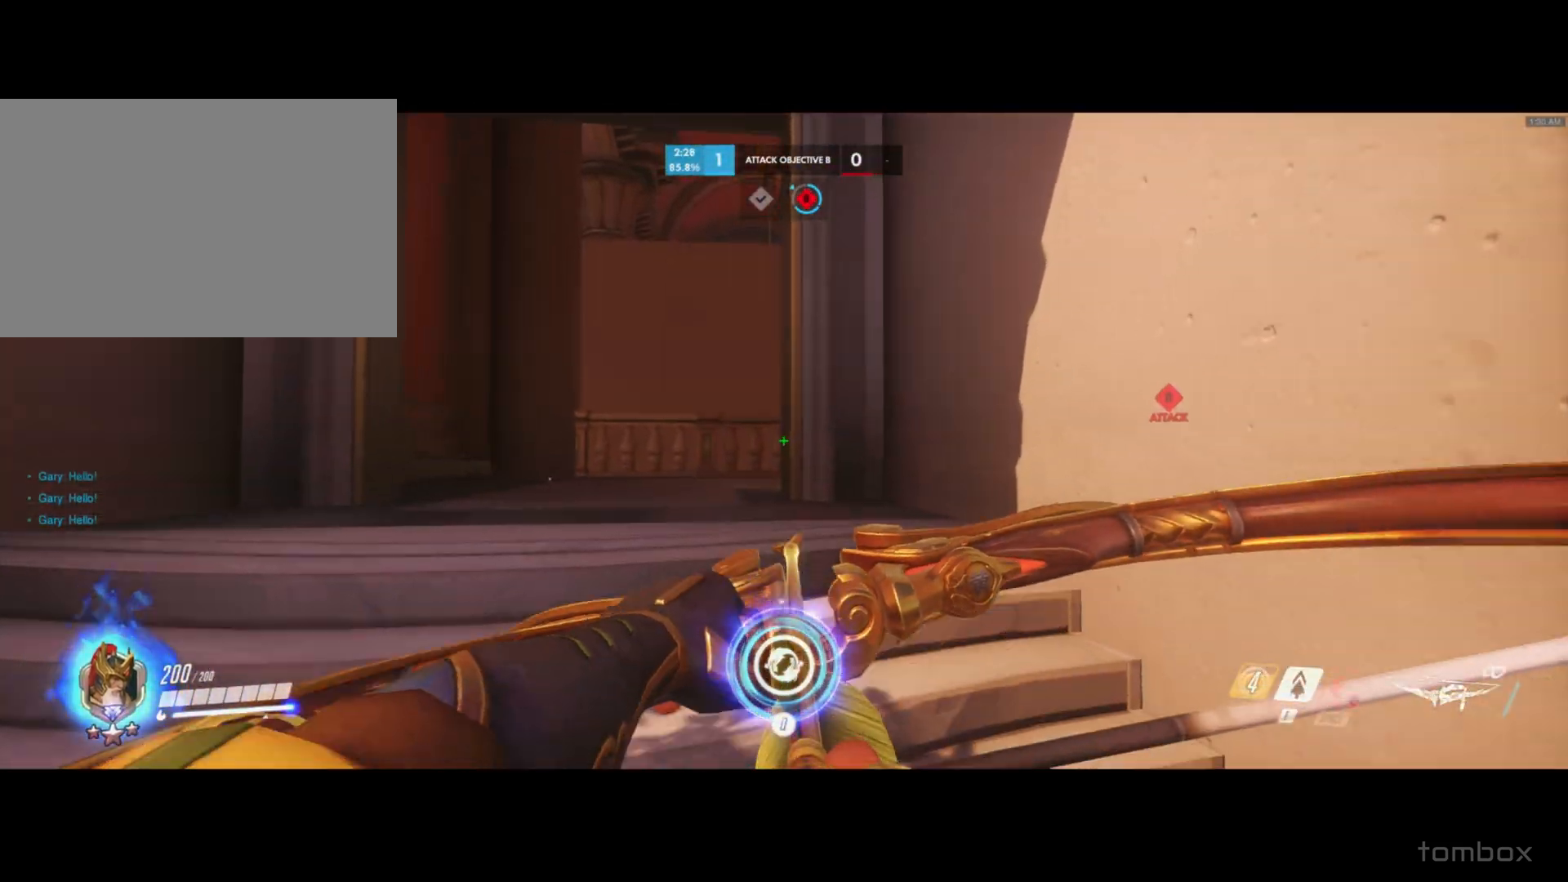
{"buttons": [], "left_stick": "left", "events": [[367, "left_stick", "left"]]}
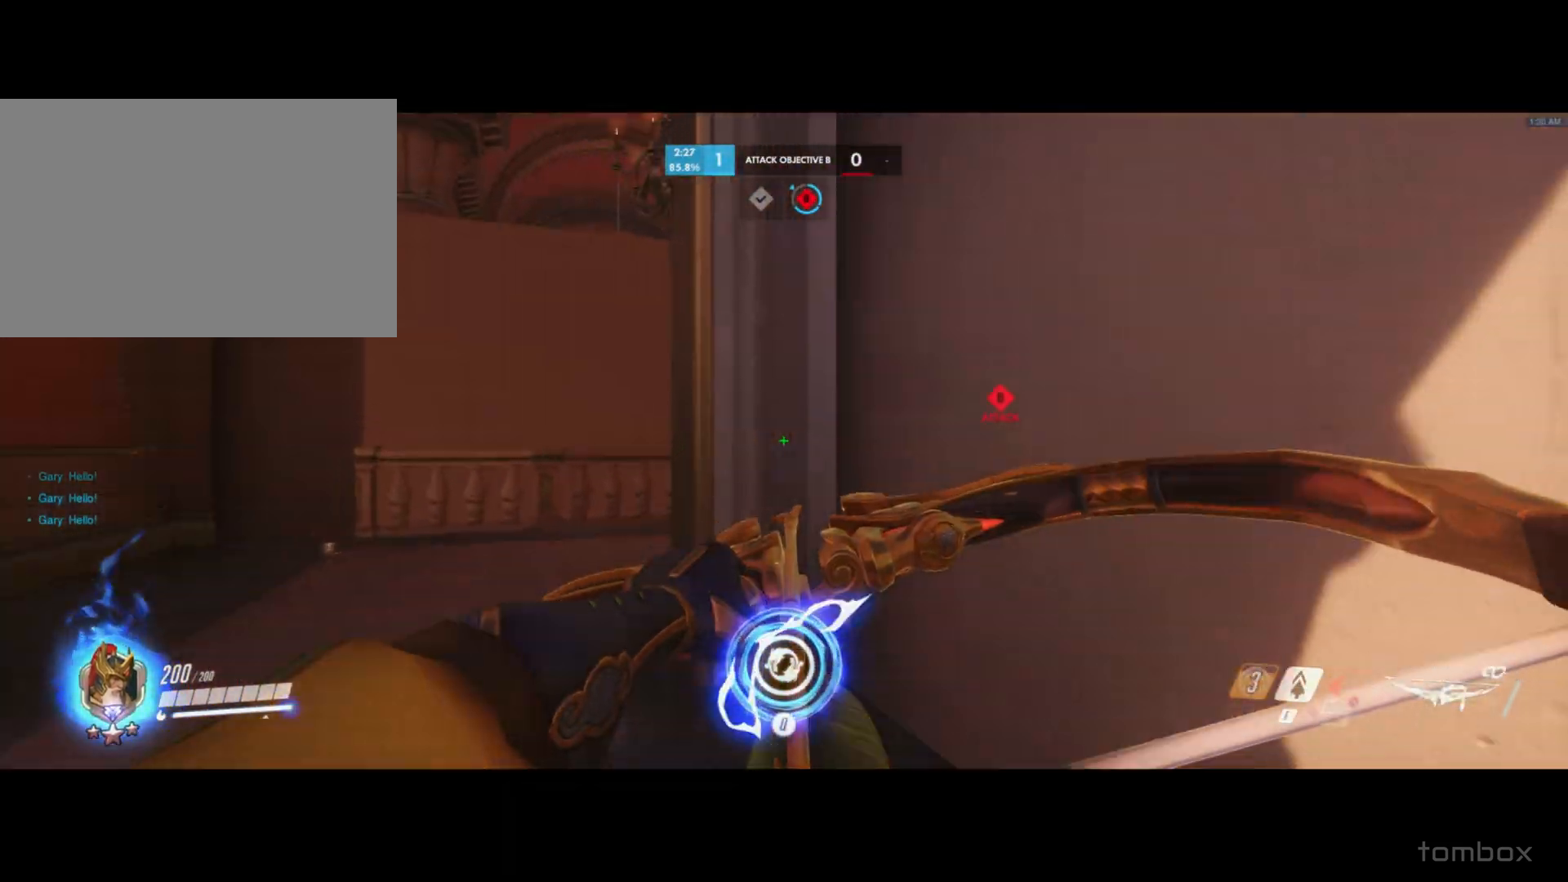
{"buttons": [], "left_stick": "down-left", "events": [[200, "left_stick", "center"], [467, "left_stick", "down-left"]]}
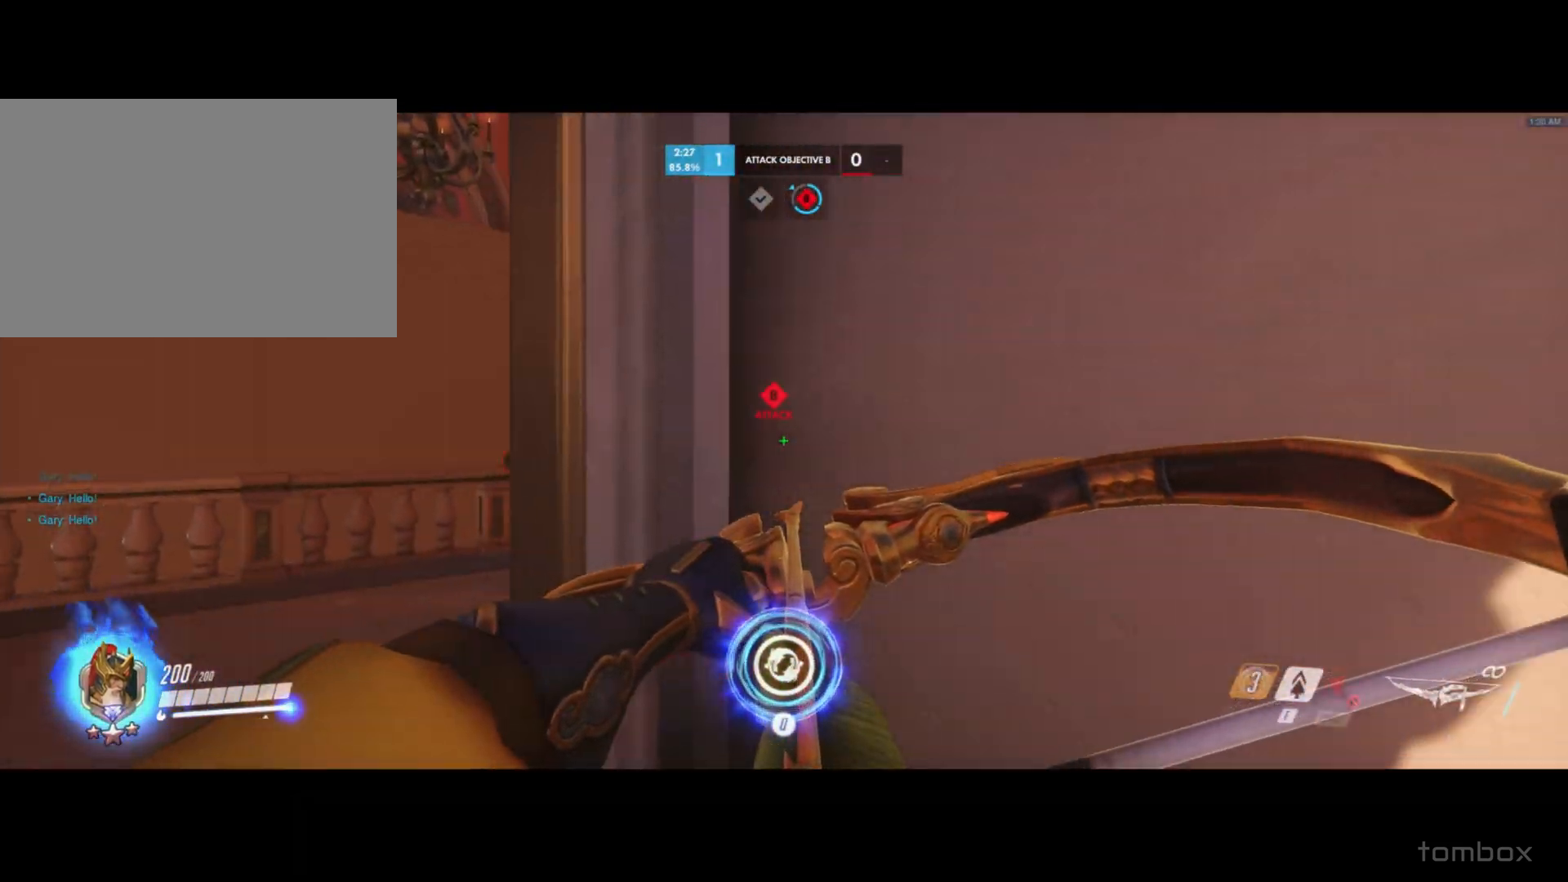
{"buttons": [], "left_stick": "down-left", "events": []}
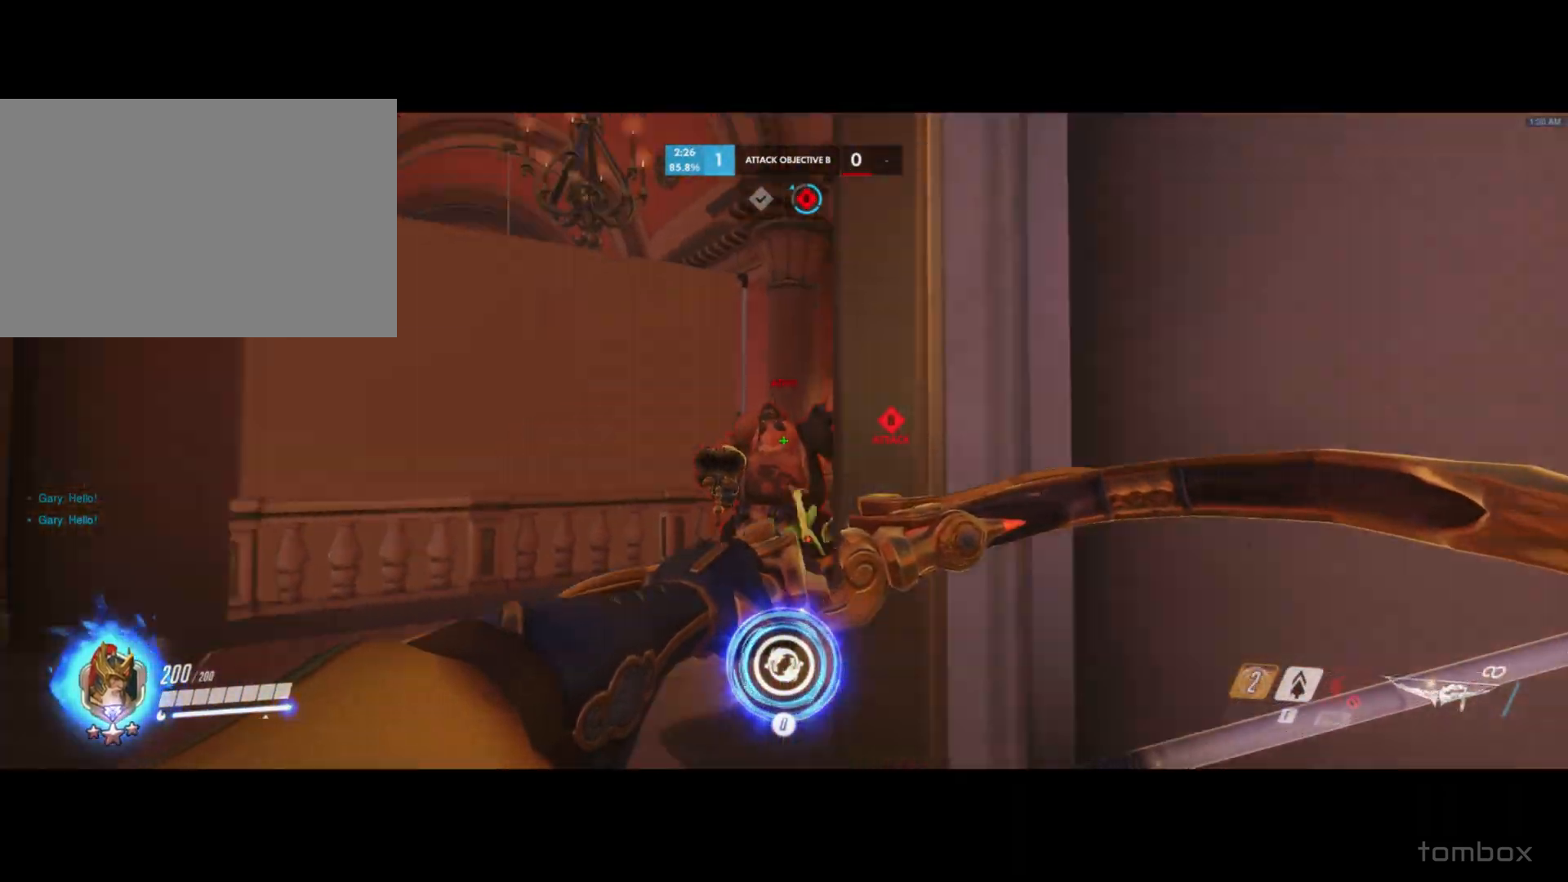
{"buttons": [], "left_stick": "down-right", "events": [[33, "left_stick", "down-right"]]}
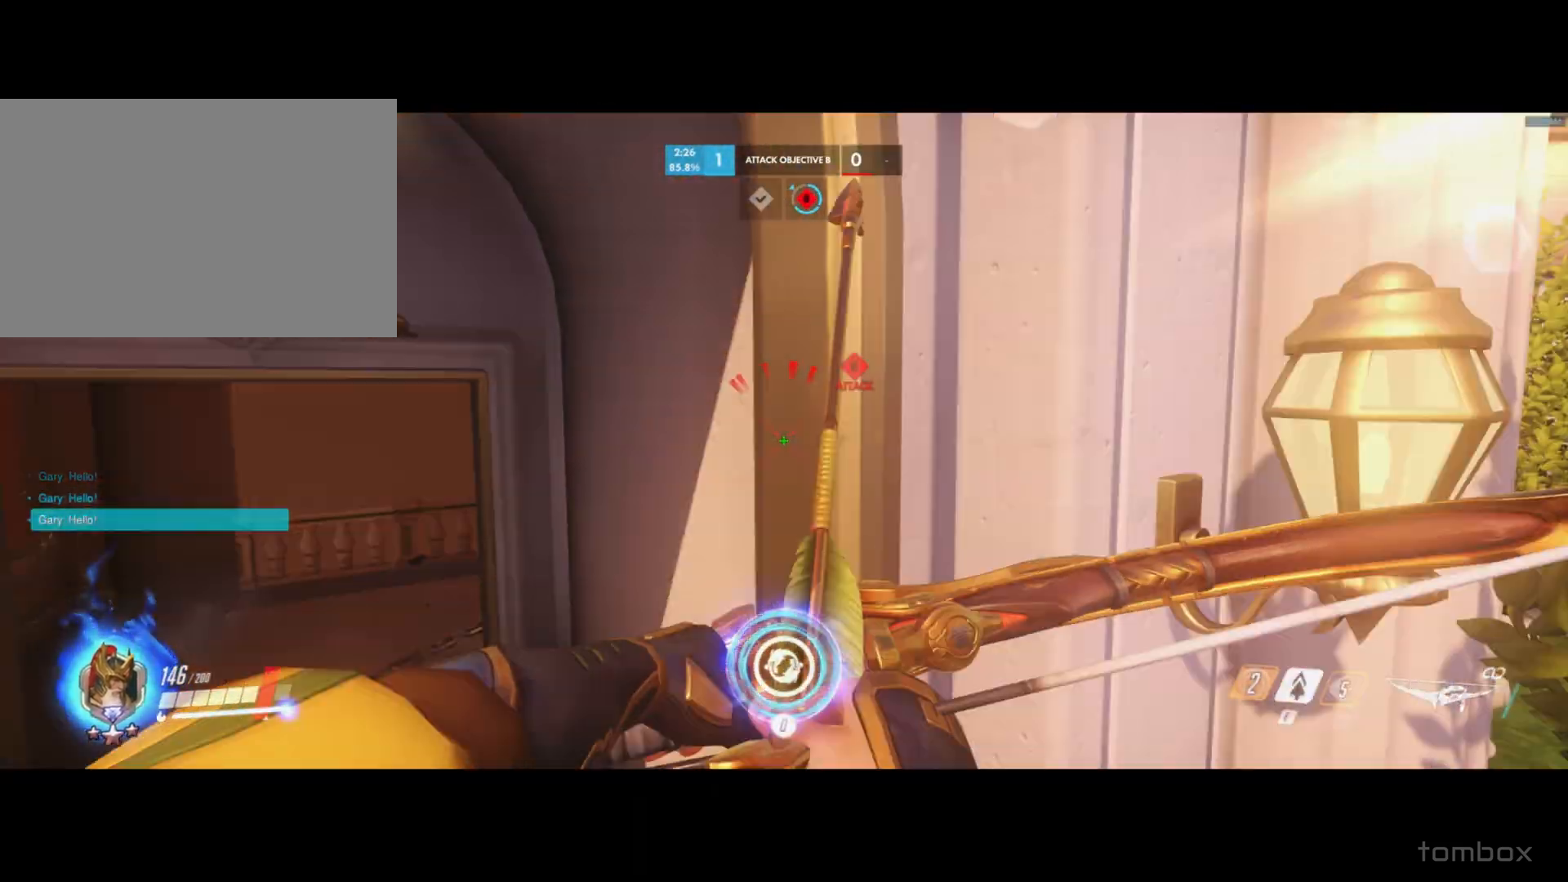
{"buttons": [], "left_stick": "down-right", "events": []}
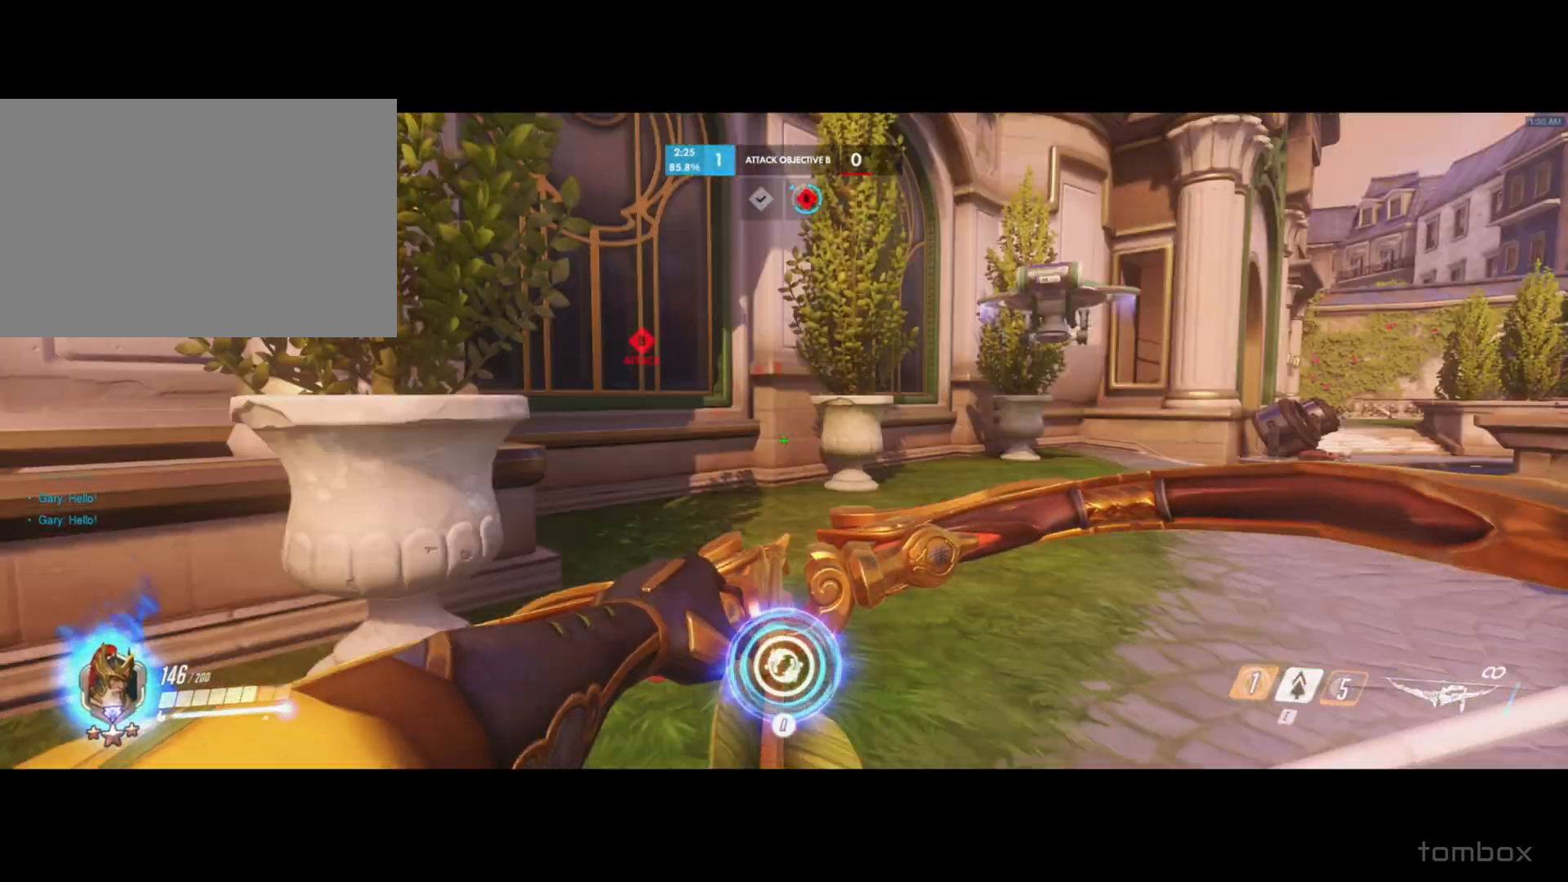
{"buttons": [], "left_stick": "center", "events": [[66, "left_stick", "right"], [267, "left_stick", "center"]]}
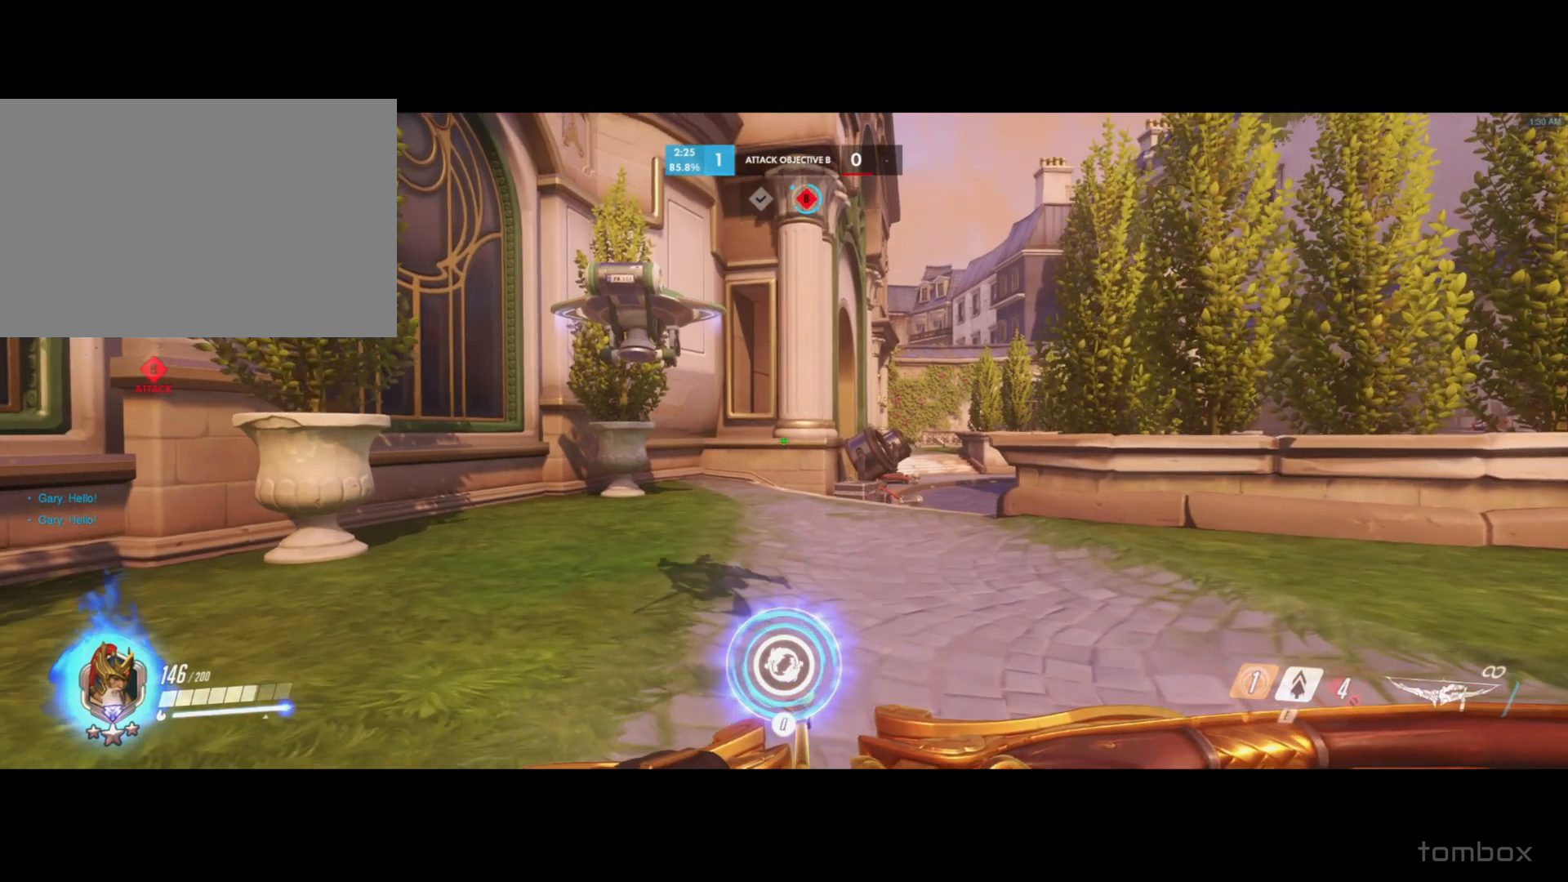
{"buttons": [], "left_stick": "center", "events": [[100, "left_stick", "left"], [401, "left_stick", "center"]]}
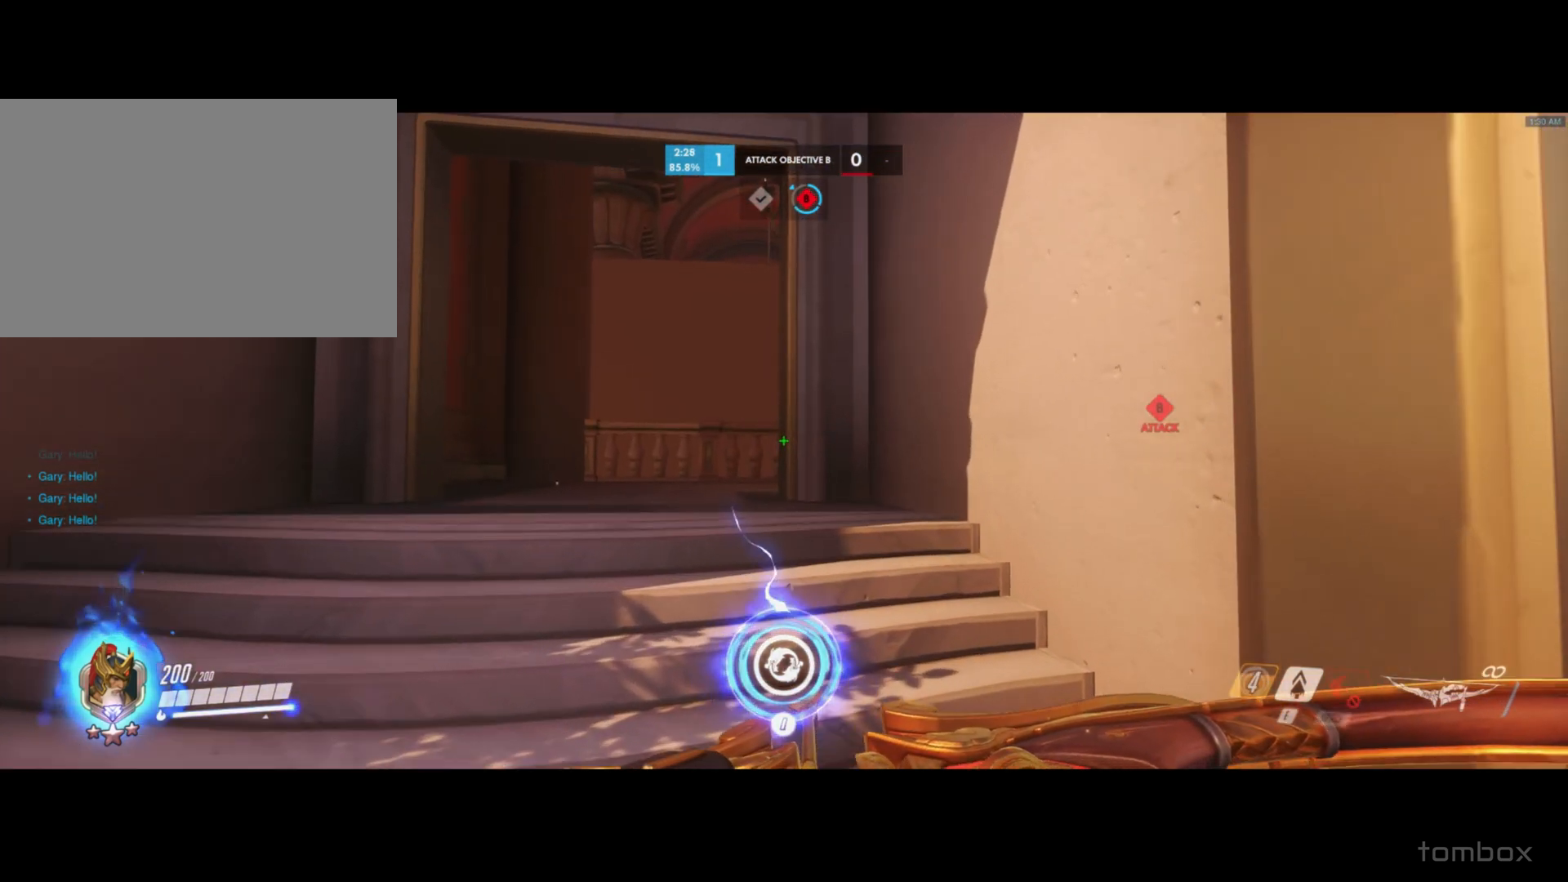
{"buttons": [], "left_stick": "center", "events": []}
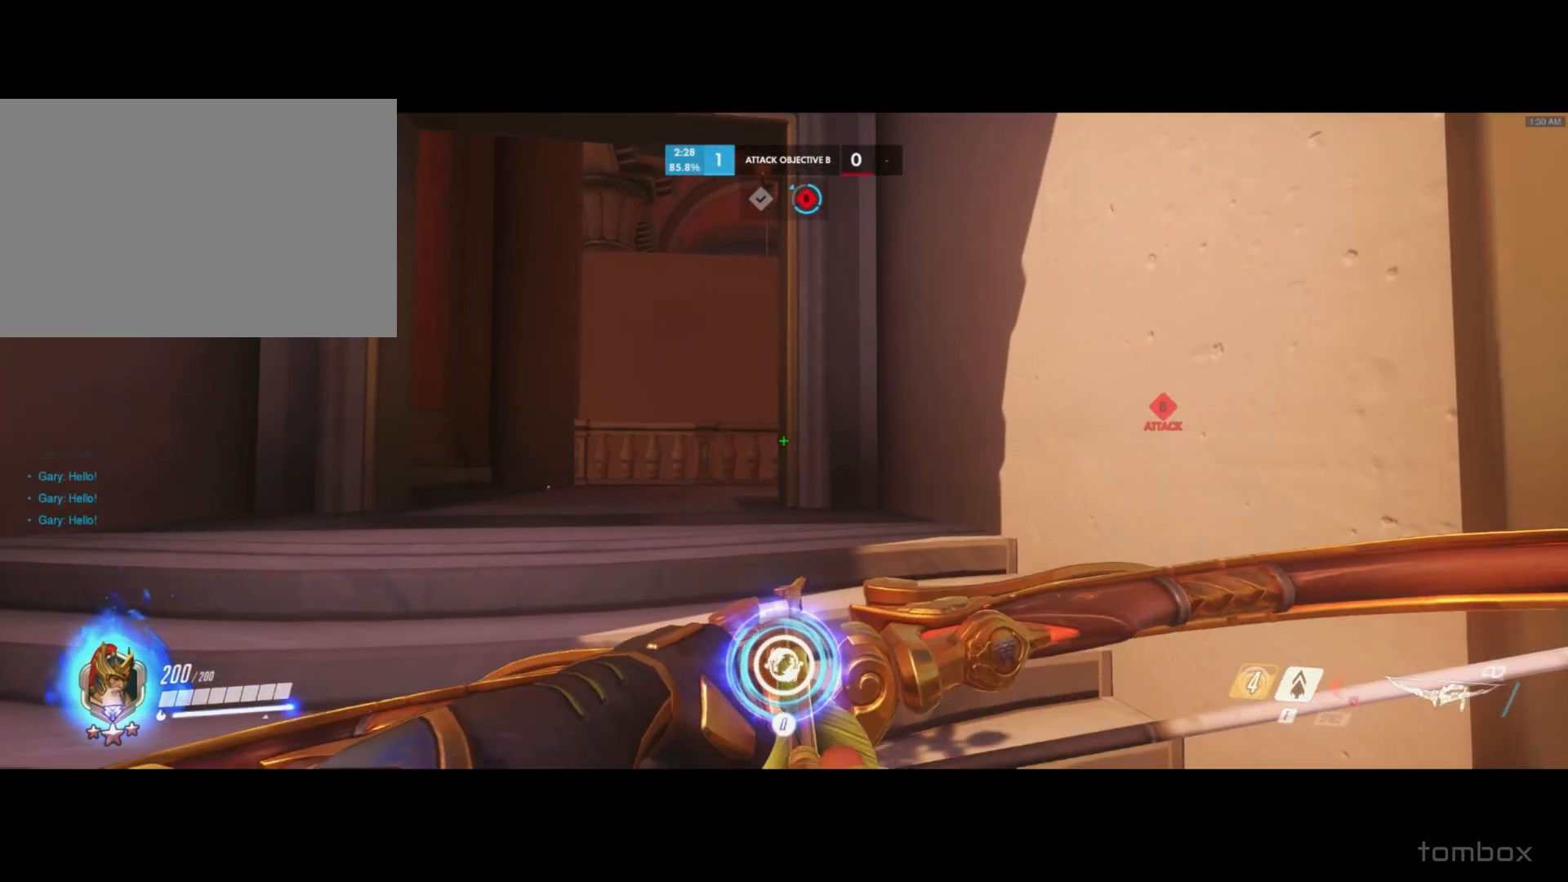
{"buttons": [], "left_stick": "center", "events": []}
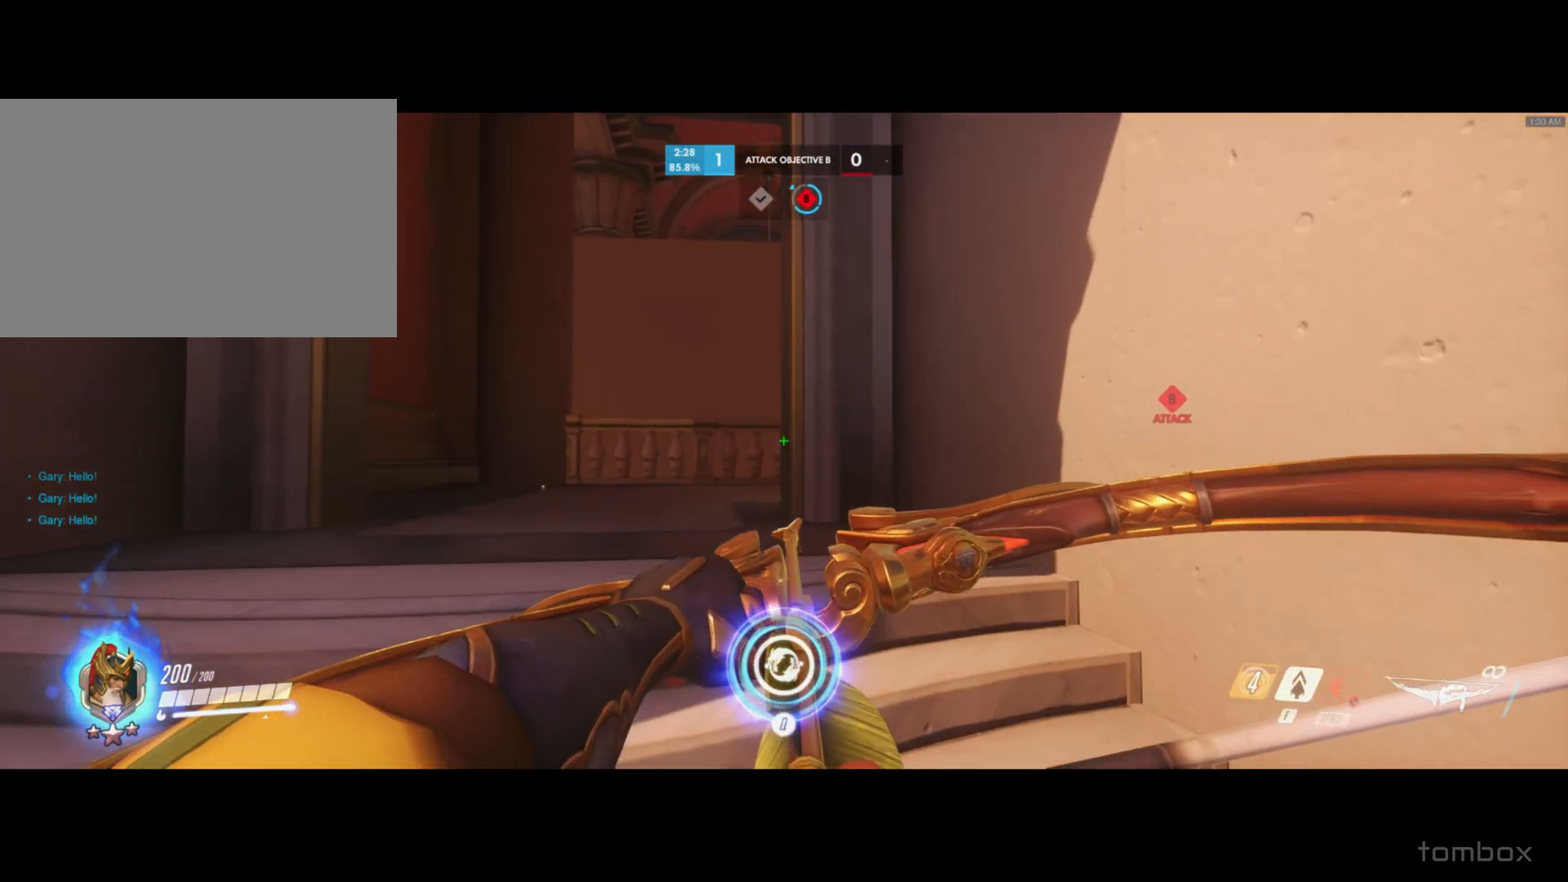
{"buttons": [], "left_stick": "center", "events": []}
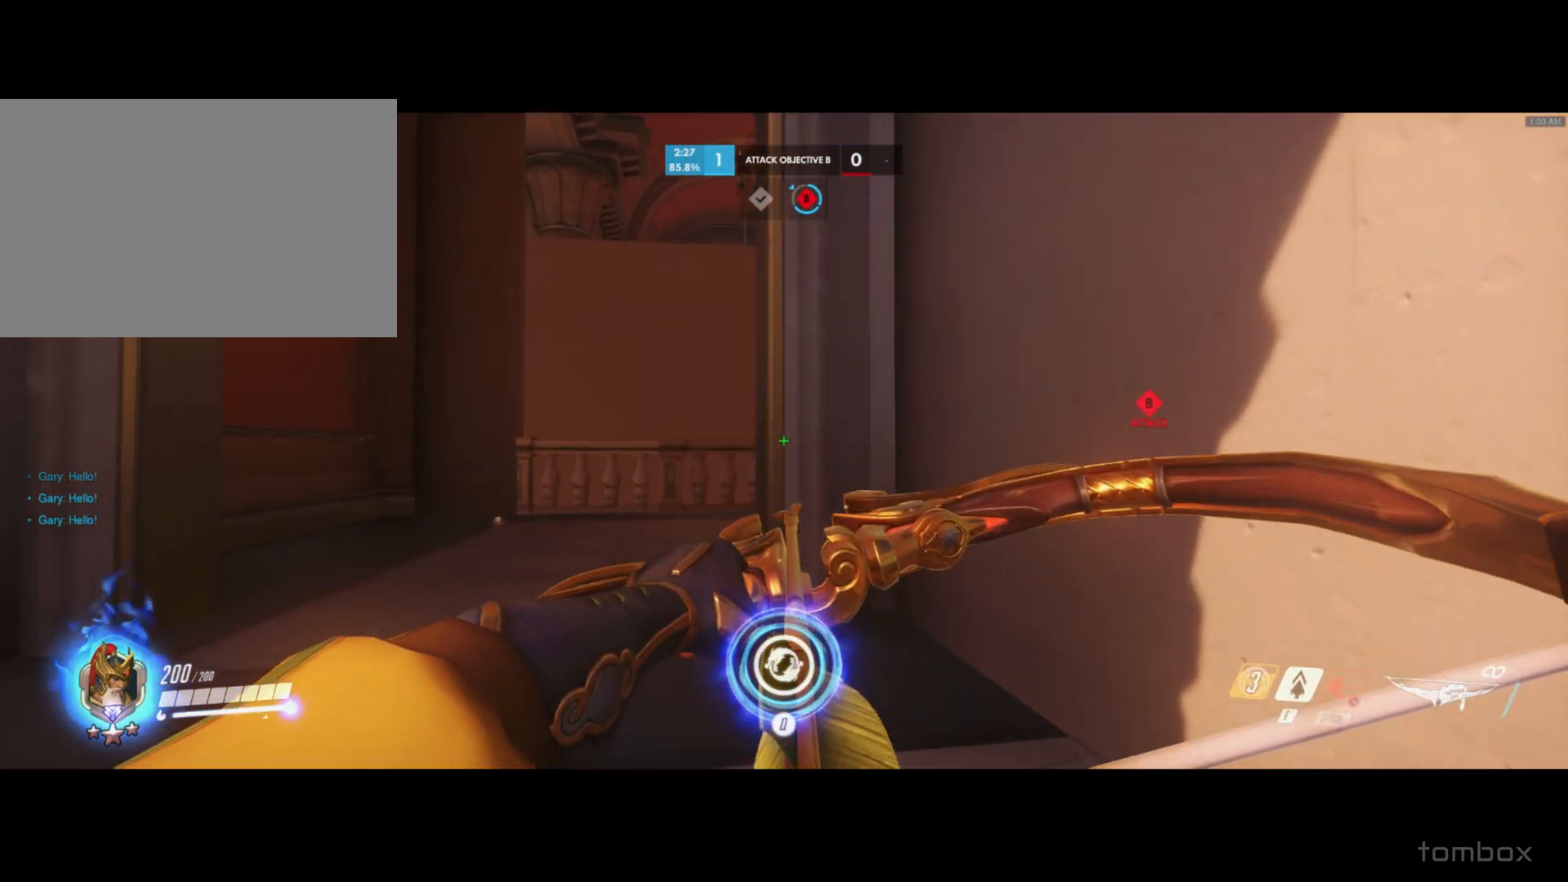
{"buttons": [], "left_stick": "left", "events": [[34, "left_stick", "left"]]}
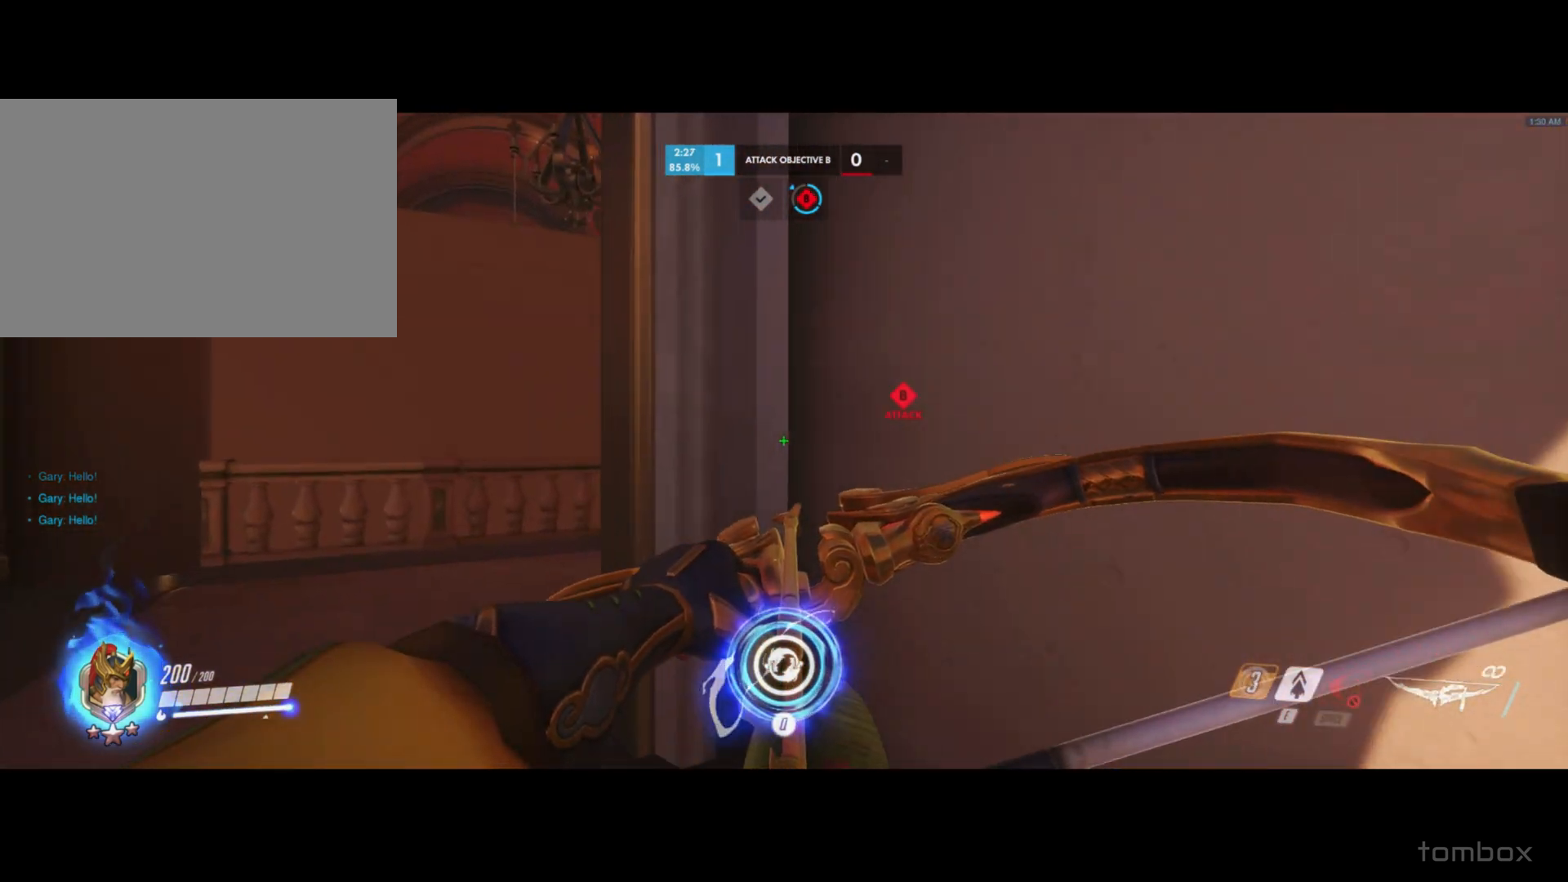
{"buttons": [], "left_stick": "center", "events": [[67, "left_stick", "down-left"], [167, "left_stick", "center"]]}